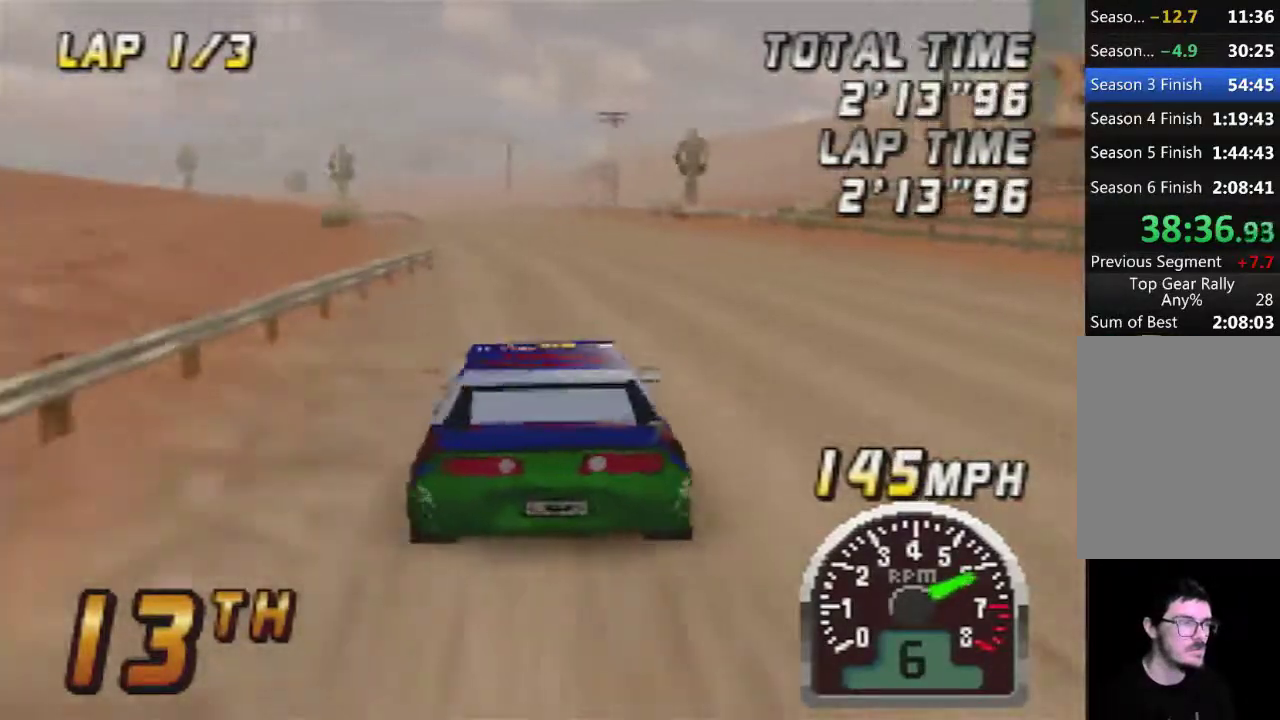
Gameplay with a controller (Nintendo layout); each line is a JSON object with the inputs held at the frame after it. "events" lists button and stick changes between this image and that frame as [ms after this image, input, new state], when the widget could be followed in between. Not read: L3 R3.
{"buttons": [], "left_stick": "center", "events": [[483, "A", "up"]]}
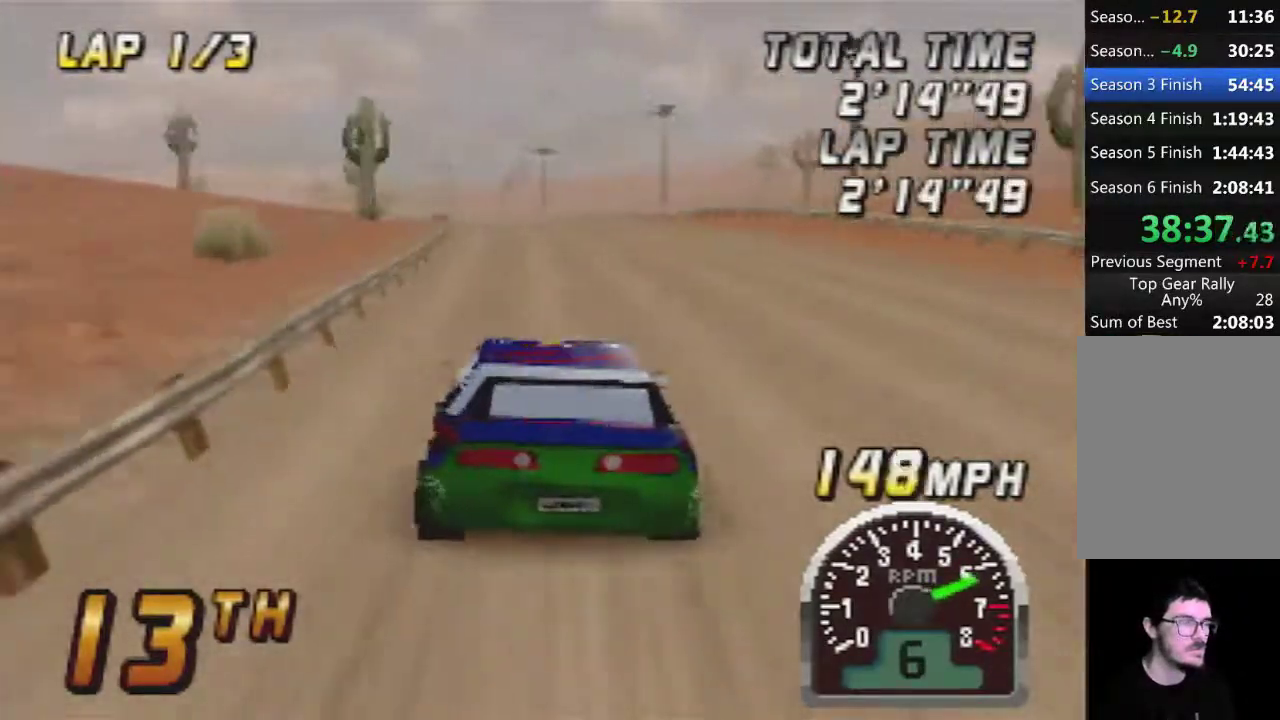
{"buttons": ["A"], "left_stick": "center", "events": [[133, "A", "down"], [267, "A", "up"], [450, "A", "down"]]}
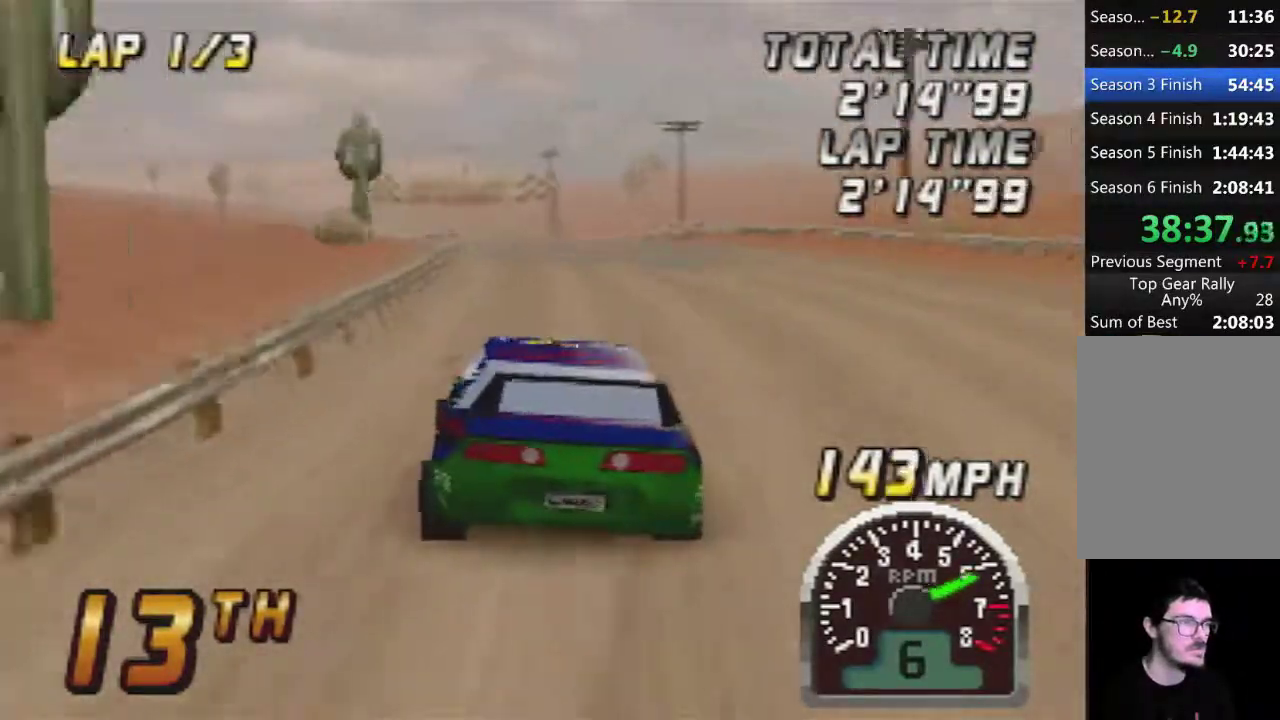
{"buttons": ["A"], "left_stick": "center", "events": [[67, "A", "up"], [200, "A", "down"], [267, "A", "up"], [450, "A", "down"]]}
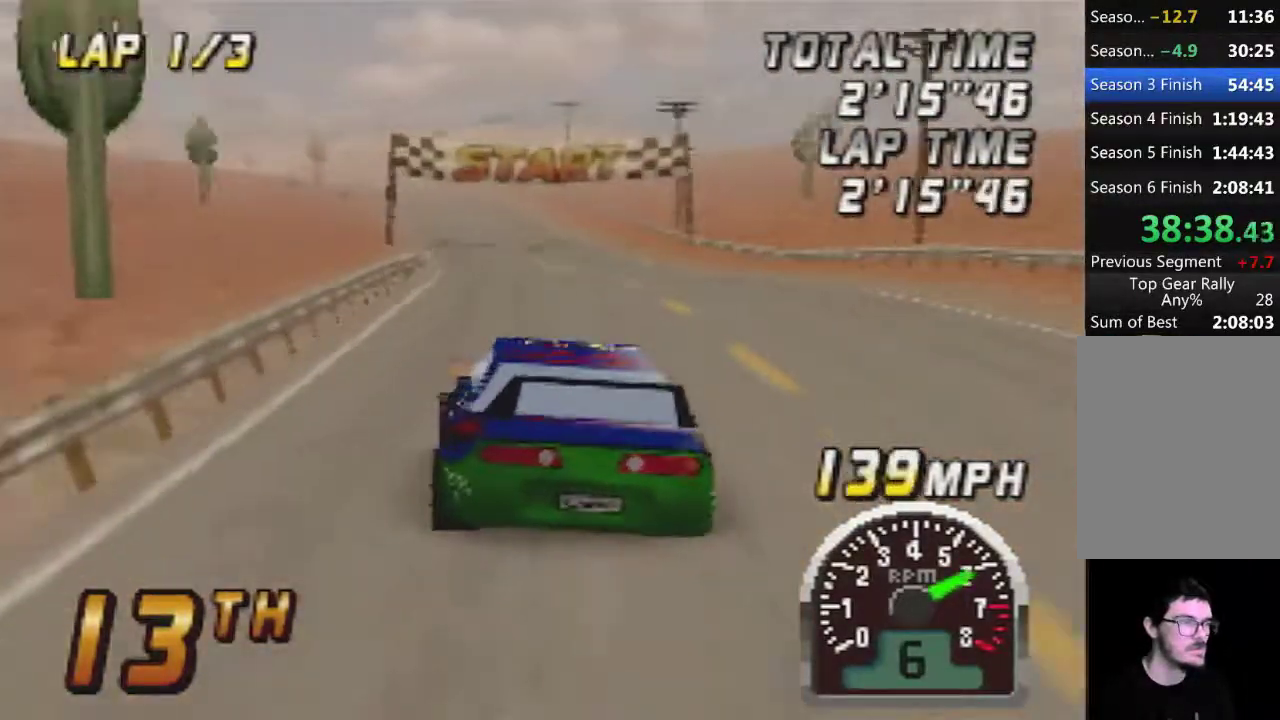
{"buttons": ["A"], "left_stick": "center", "events": [[33, "A", "up"], [167, "A", "down"], [317, "A", "up"], [417, "A", "down"]]}
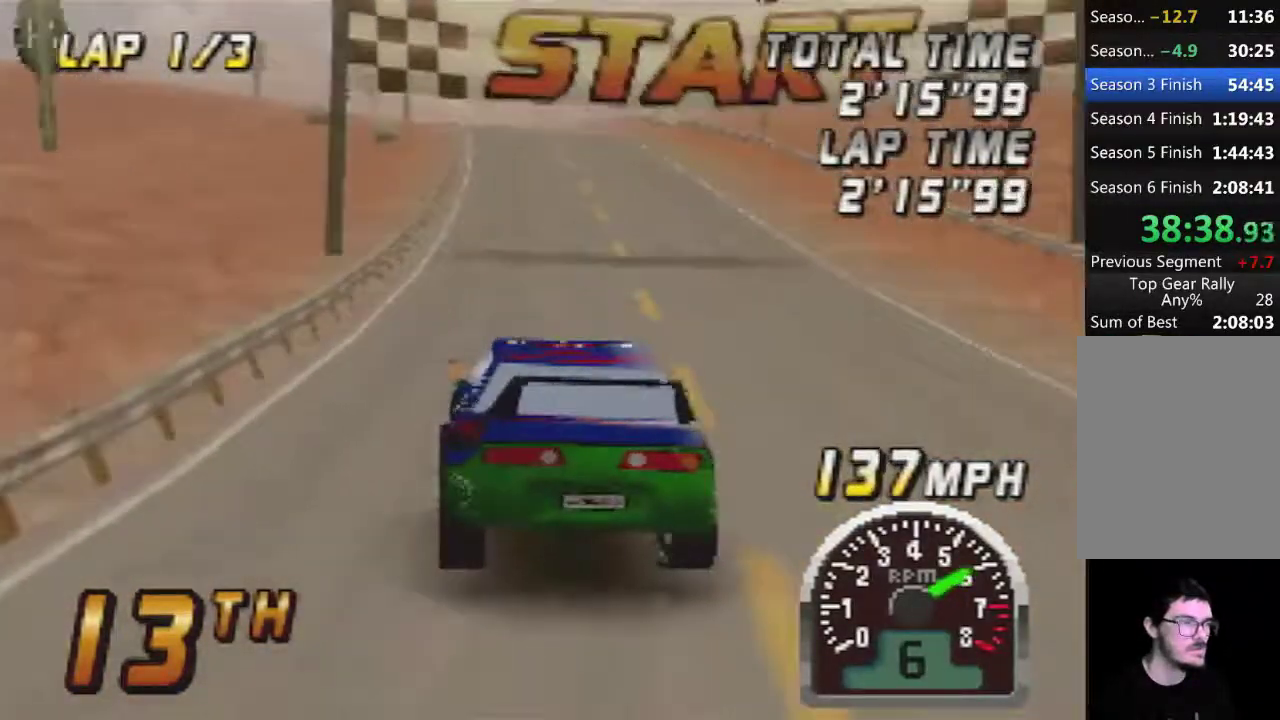
{"buttons": ["A"], "left_stick": "center", "events": []}
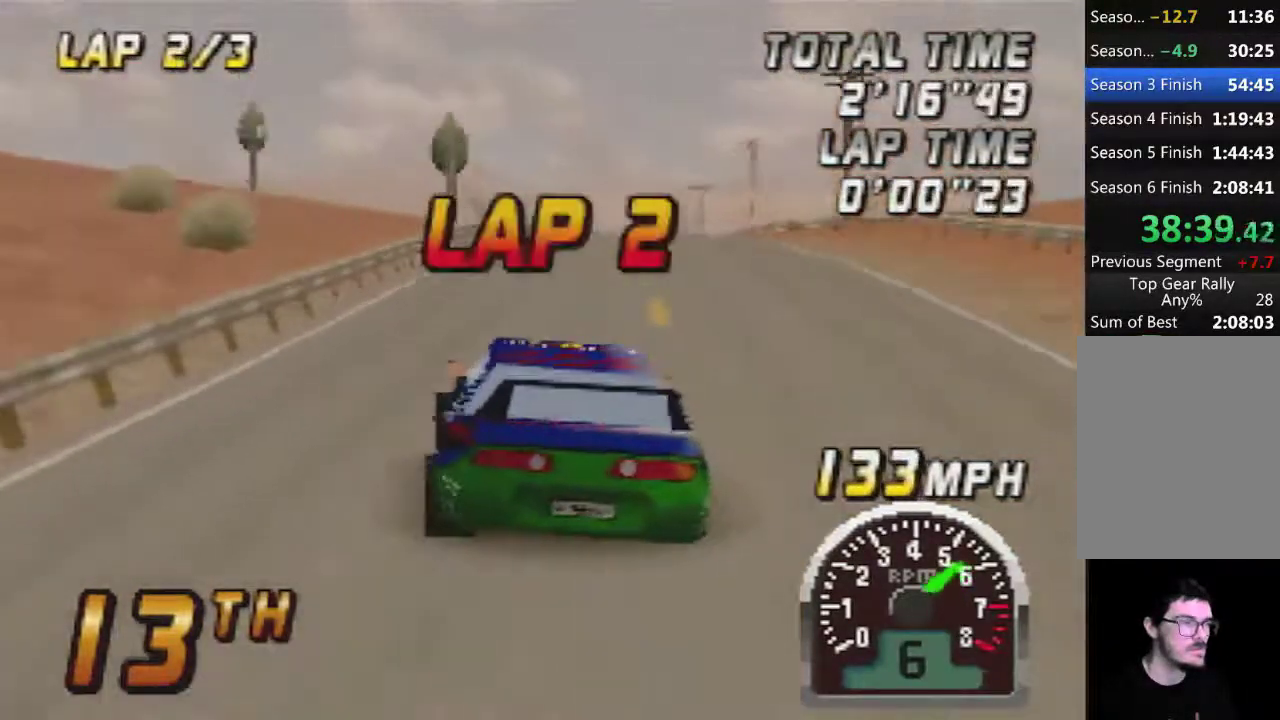
{"buttons": [], "left_stick": "center", "events": [[67, "A", "up"], [300, "A", "down"], [417, "A", "up"]]}
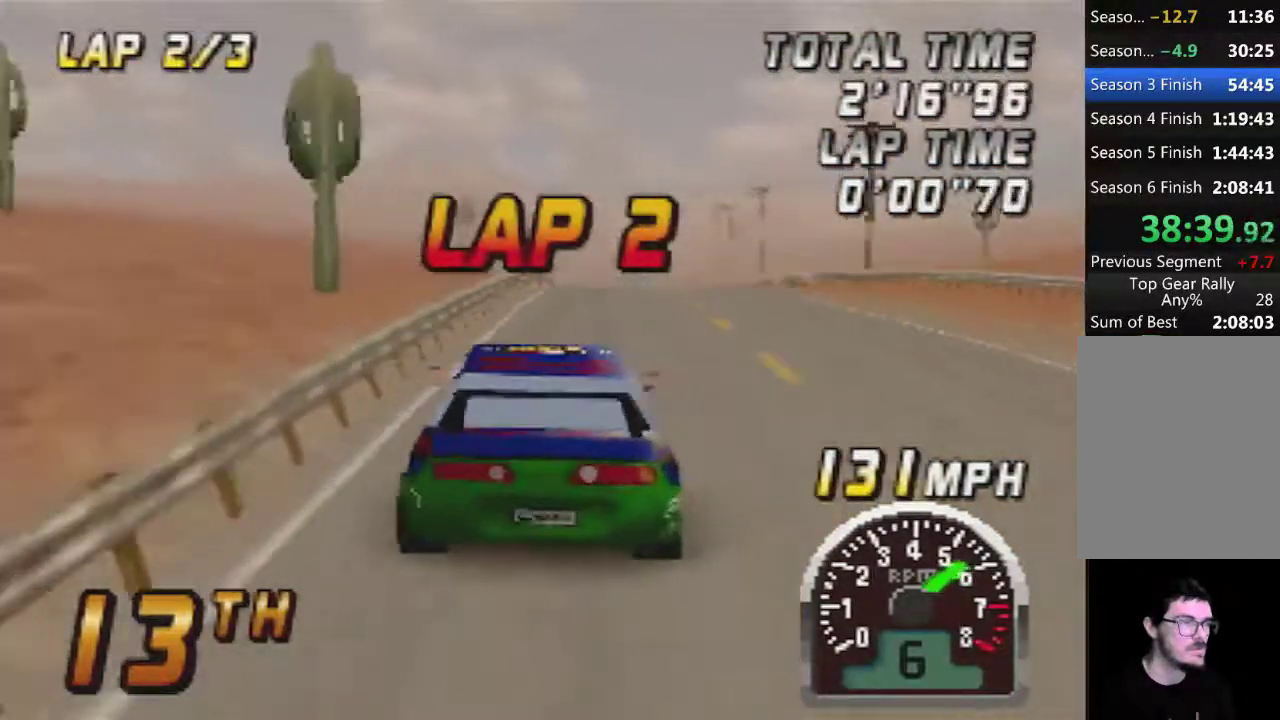
{"buttons": ["A"], "left_stick": "center", "events": [[33, "A", "down"], [133, "A", "up"], [267, "A", "down"], [417, "A", "up"], [500, "A", "down"]]}
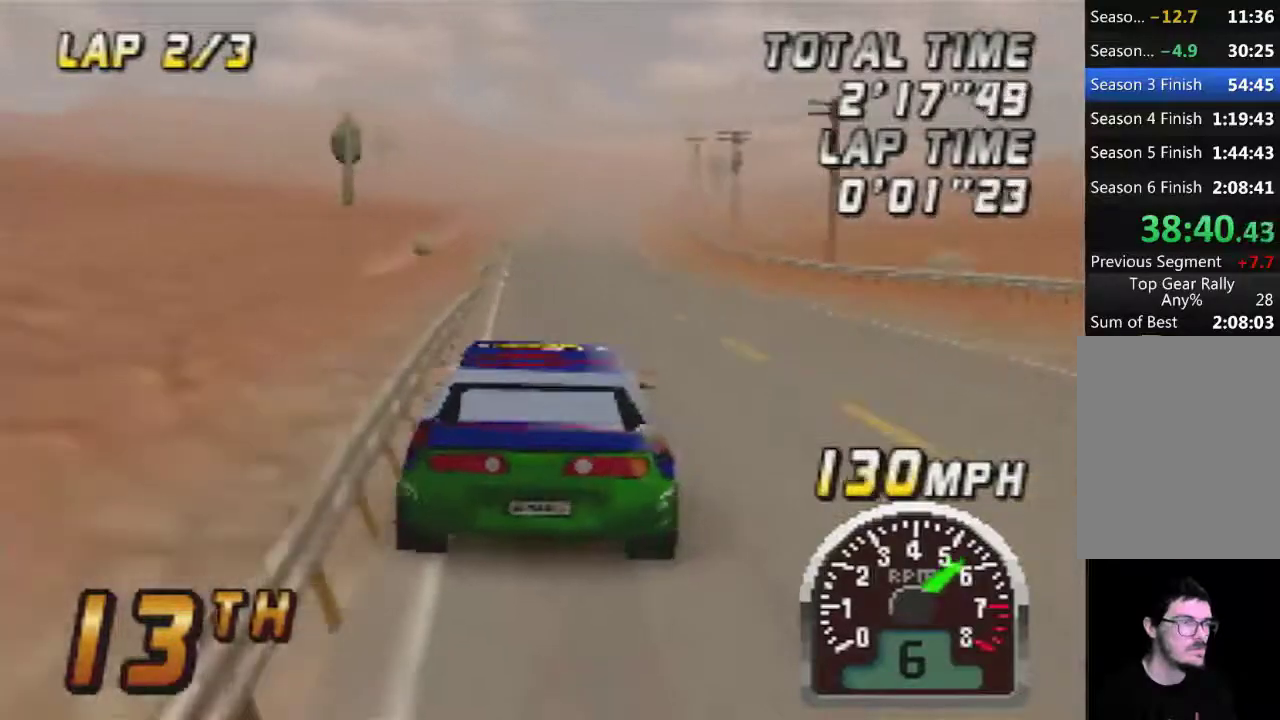
{"buttons": ["A"], "left_stick": "center", "events": []}
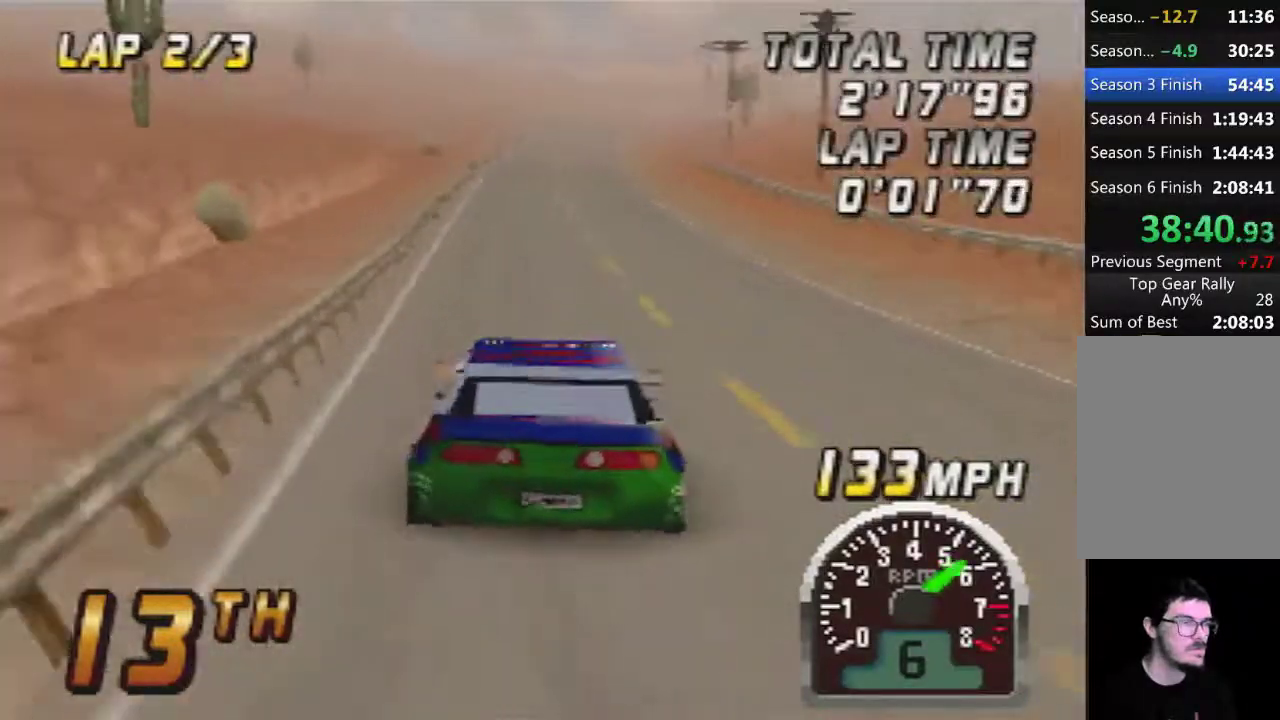
{"buttons": ["A"], "left_stick": "center", "events": []}
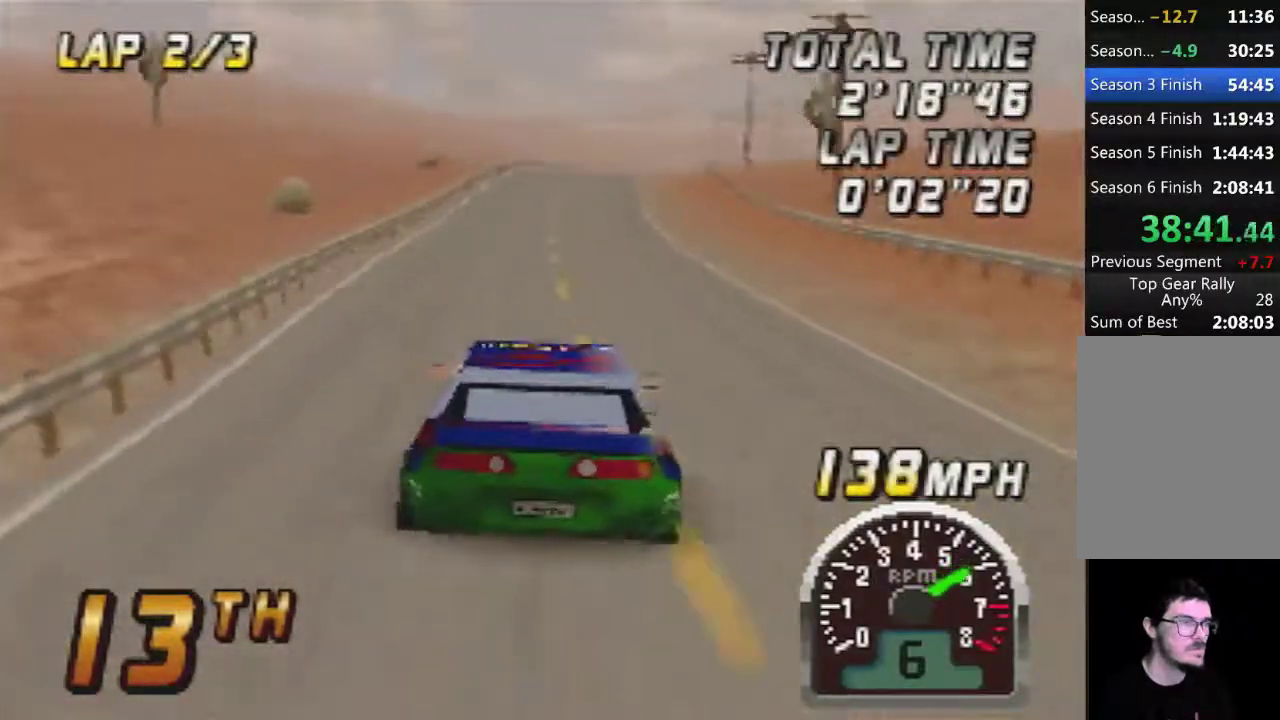
{"buttons": [], "left_stick": "center", "events": [[167, "A", "up"], [283, "A", "down"], [417, "A", "up"]]}
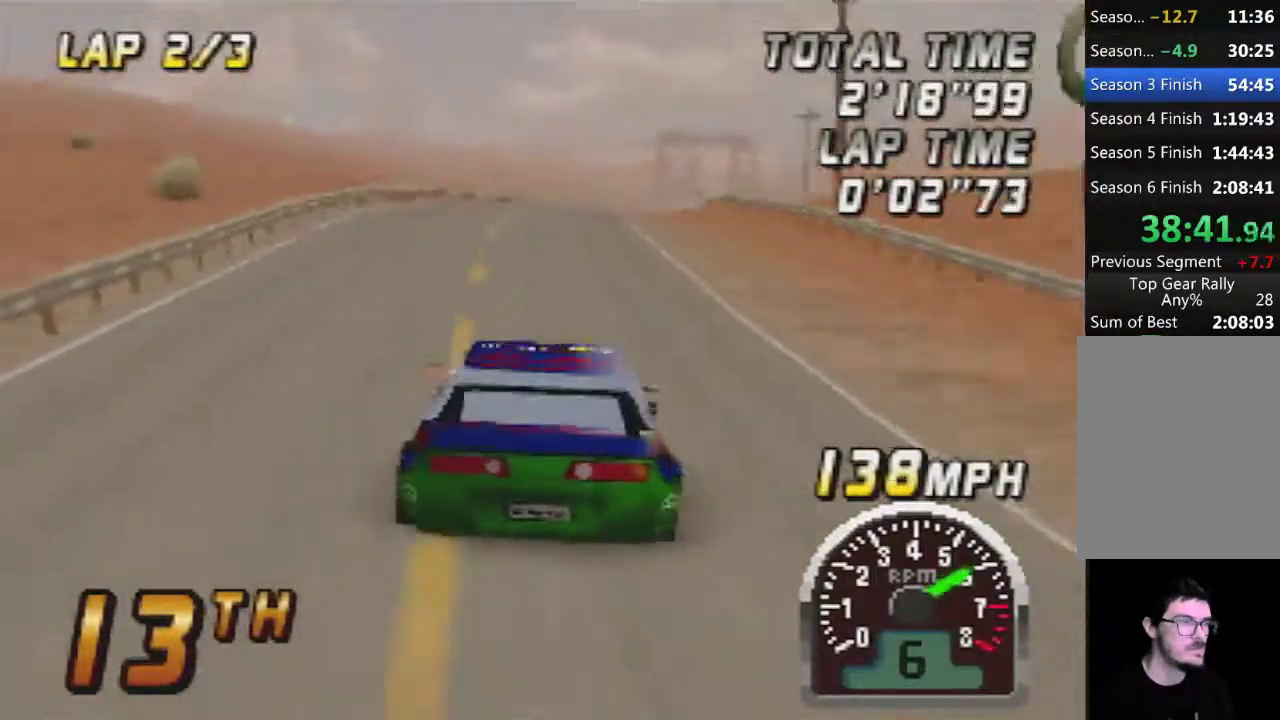
{"buttons": [], "left_stick": "center", "events": [[67, "A", "down"], [133, "A", "up"], [283, "A", "down"], [417, "A", "up"]]}
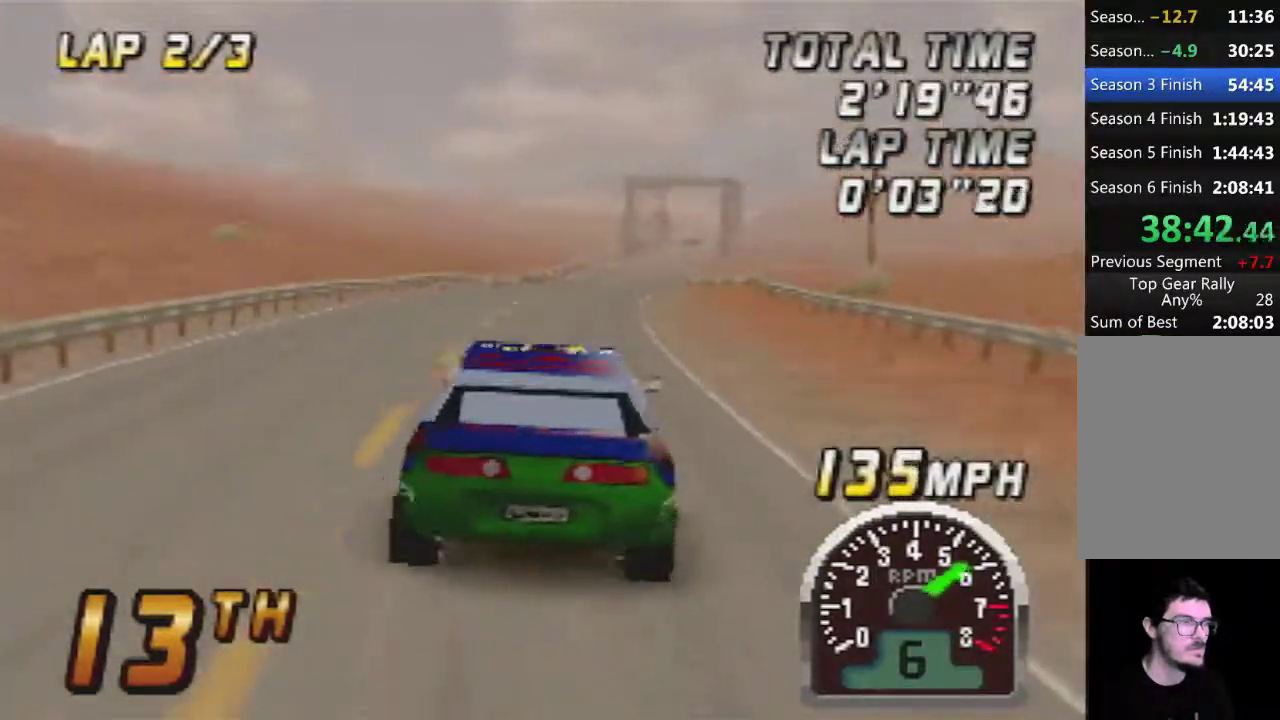
{"buttons": ["A"], "left_stick": "center", "events": [[67, "A", "down"], [167, "A", "up"], [317, "A", "down"]]}
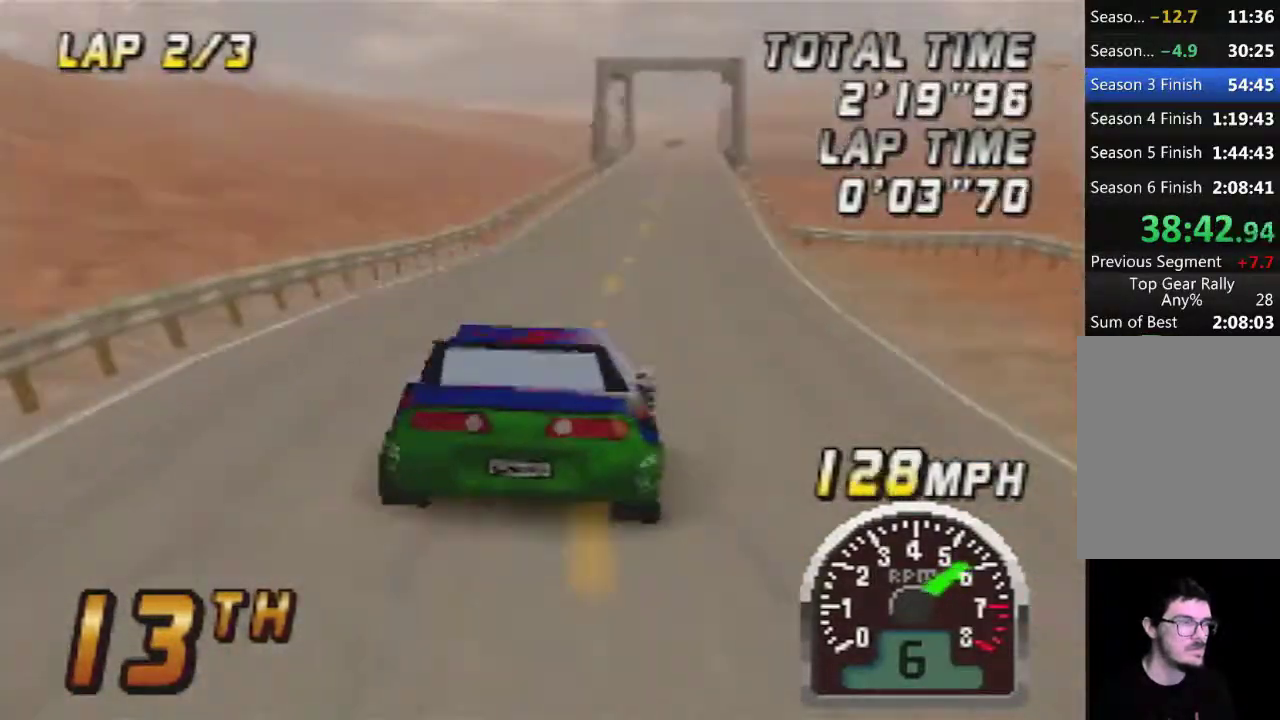
{"buttons": [], "left_stick": "center", "events": [[250, "left_stick", "left"], [383, "A", "up"], [467, "left_stick", "center"]]}
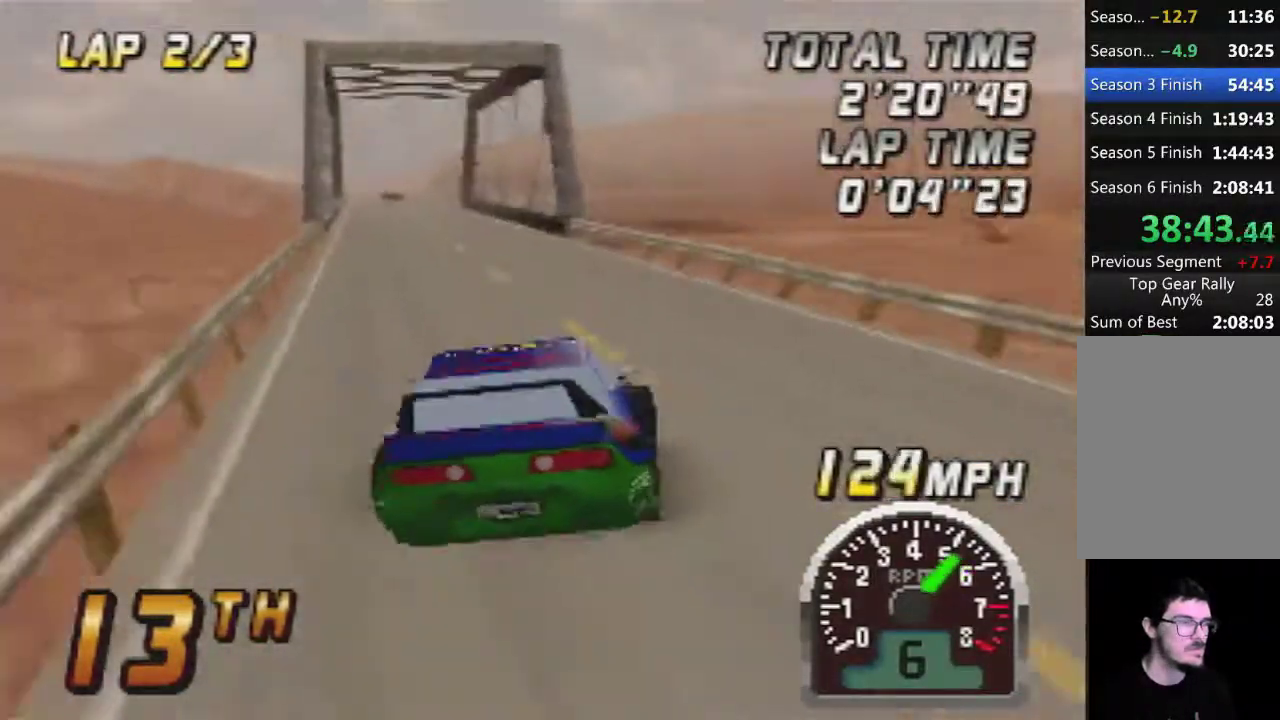
{"buttons": [], "left_stick": "center", "events": [[67, "A", "down"], [167, "A", "up"], [283, "A", "down"], [433, "A", "up"]]}
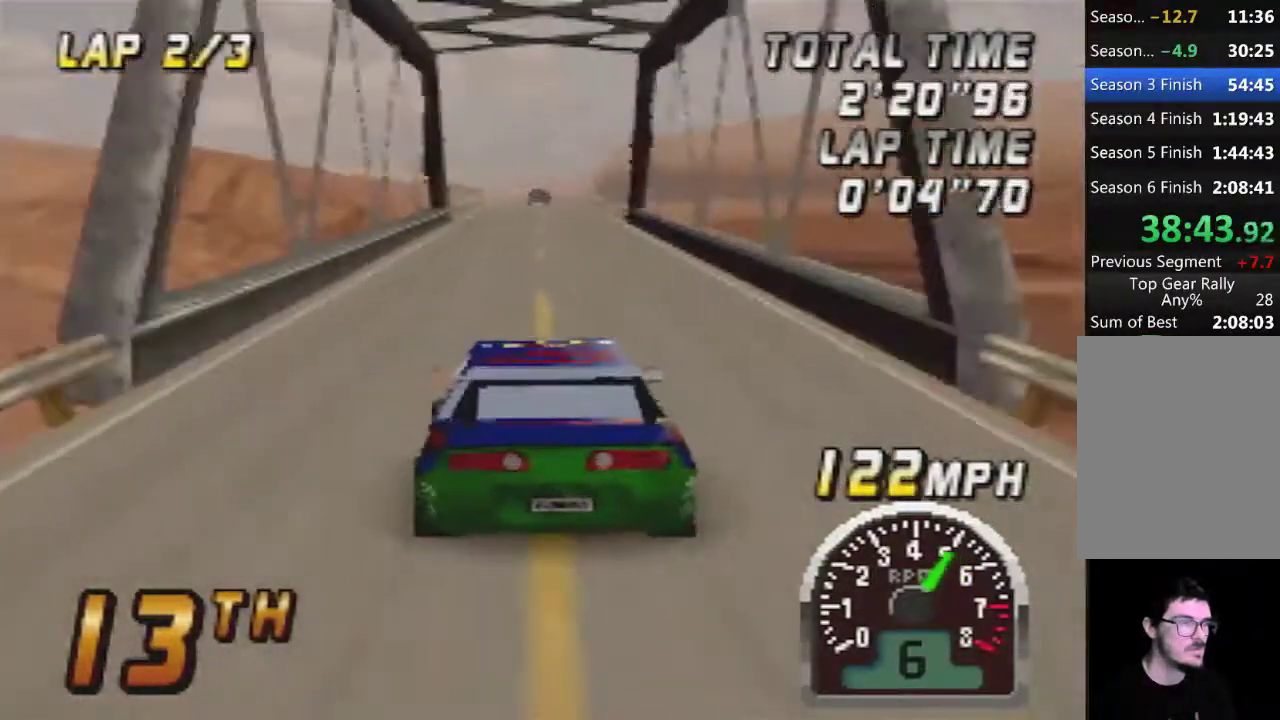
{"buttons": [], "left_stick": "center", "events": [[33, "A", "down"], [133, "A", "up"], [317, "A", "down"], [383, "A", "up"]]}
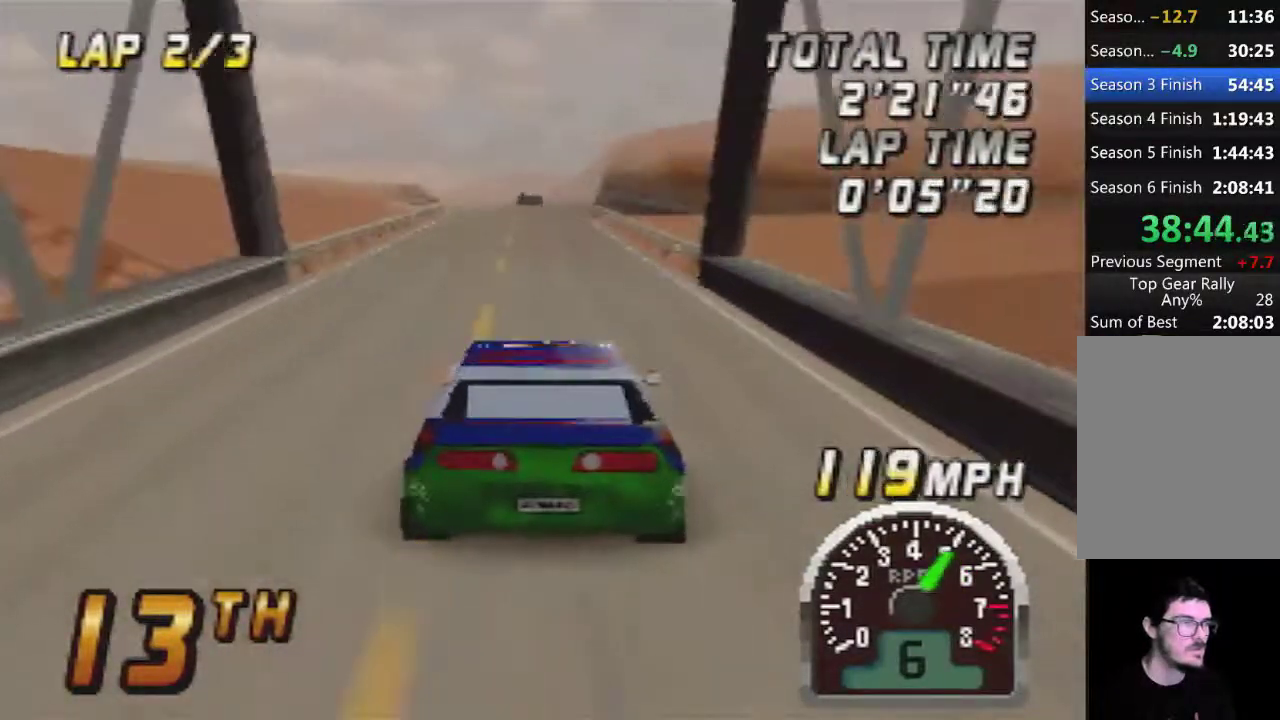
{"buttons": [], "left_stick": "center", "events": [[67, "A", "down"], [183, "A", "up"], [317, "A", "down"], [467, "A", "up"]]}
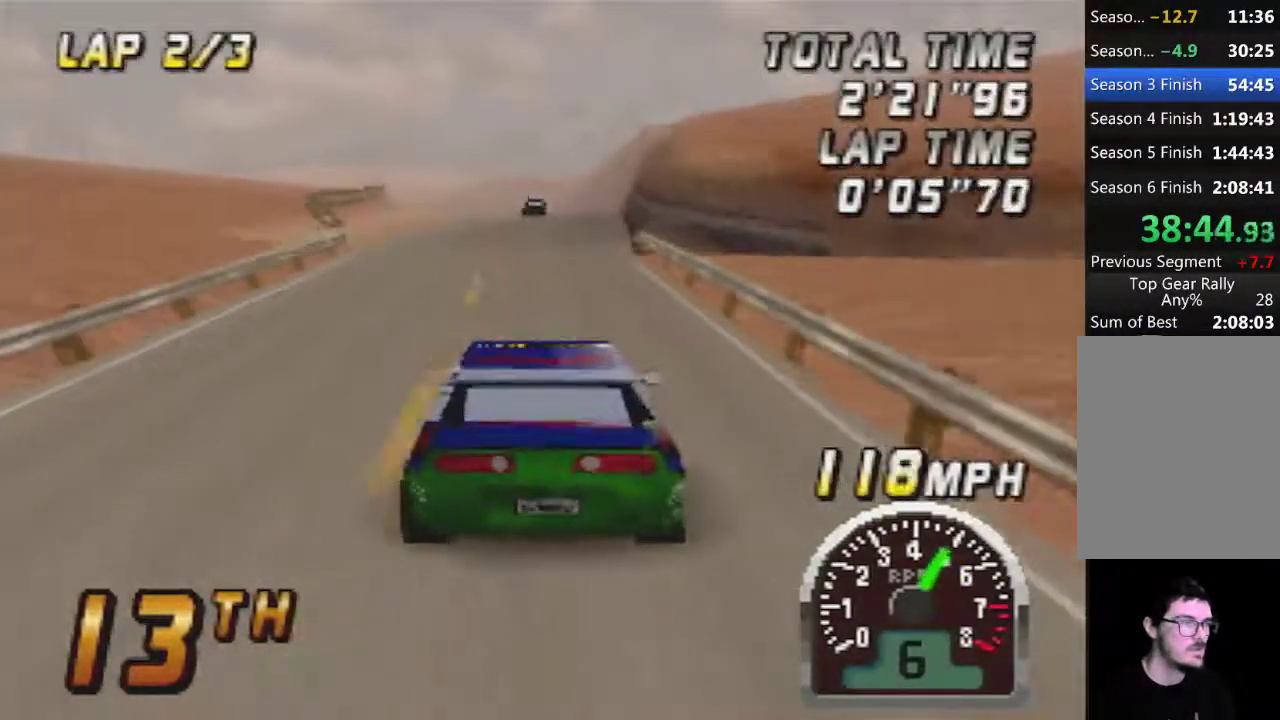
{"buttons": ["A"], "left_stick": "center", "events": [[217, "A", "down"], [317, "A", "up"], [483, "A", "down"]]}
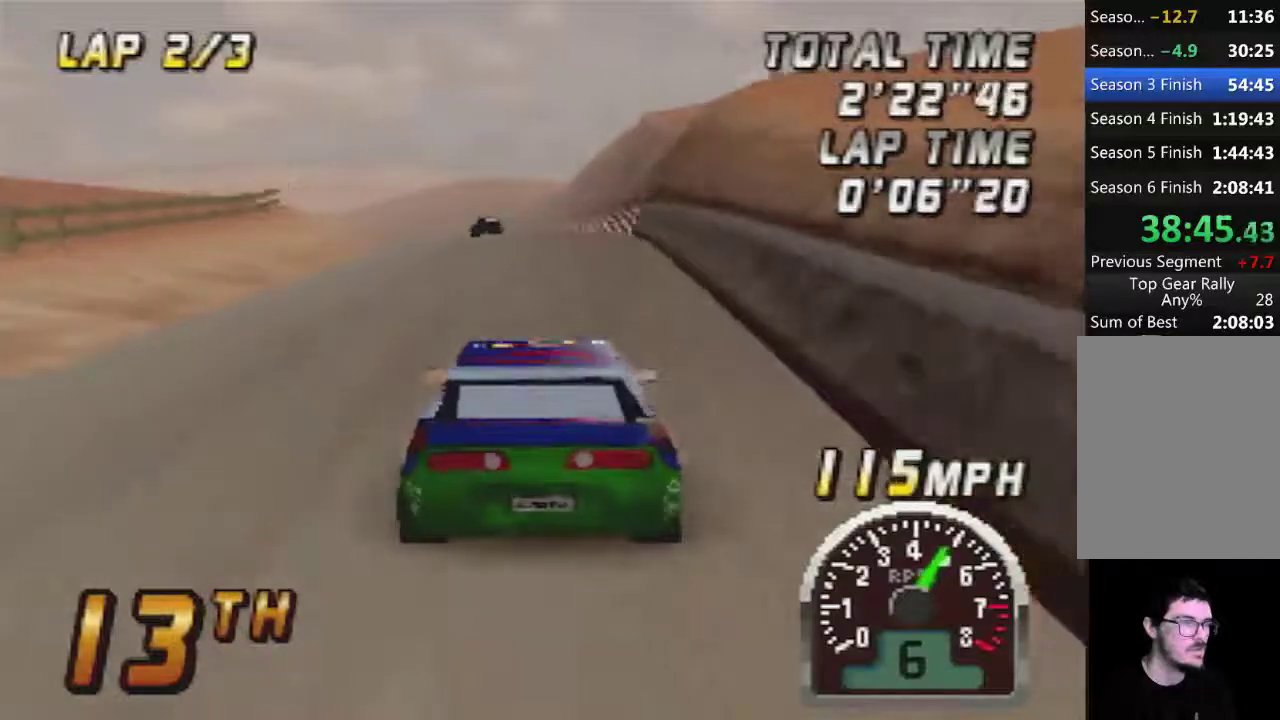
{"buttons": ["A"], "left_stick": "center", "events": [[100, "A", "up"], [217, "A", "down"], [317, "A", "up"], [467, "A", "down"]]}
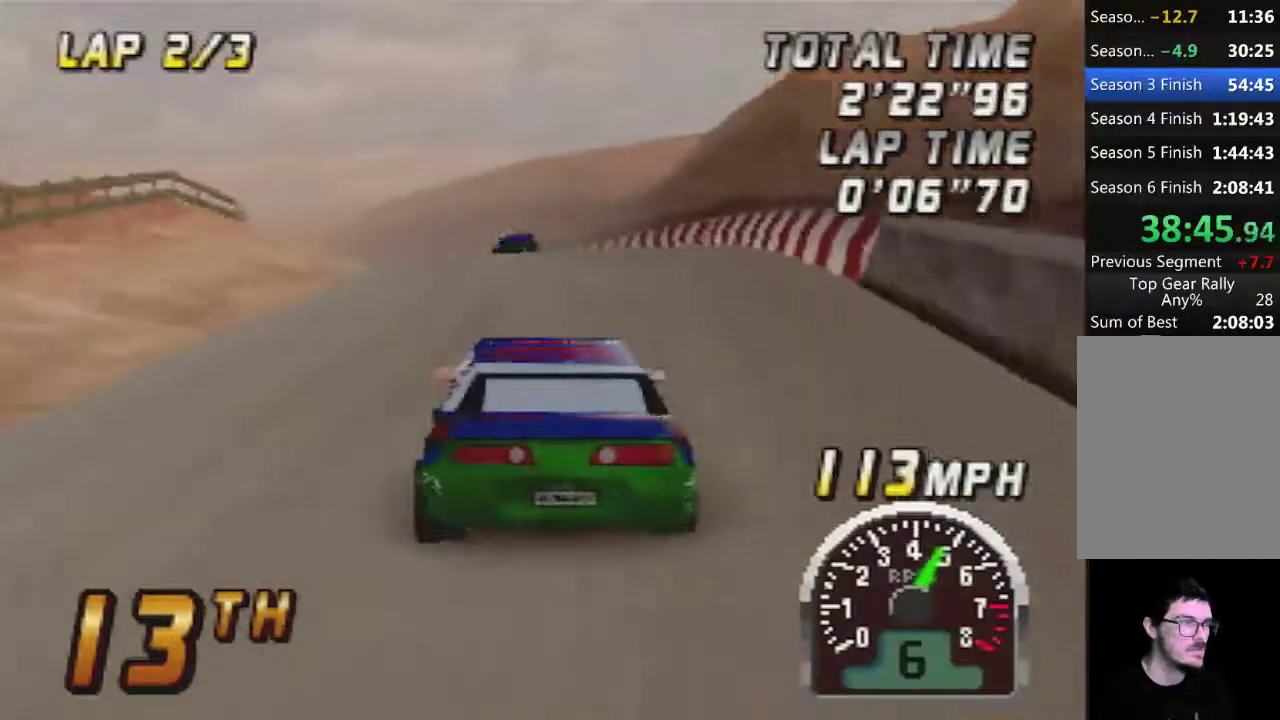
{"buttons": ["A"], "left_stick": "center", "events": [[100, "A", "up"], [217, "A", "down"], [367, "A", "up"], [433, "A", "down"]]}